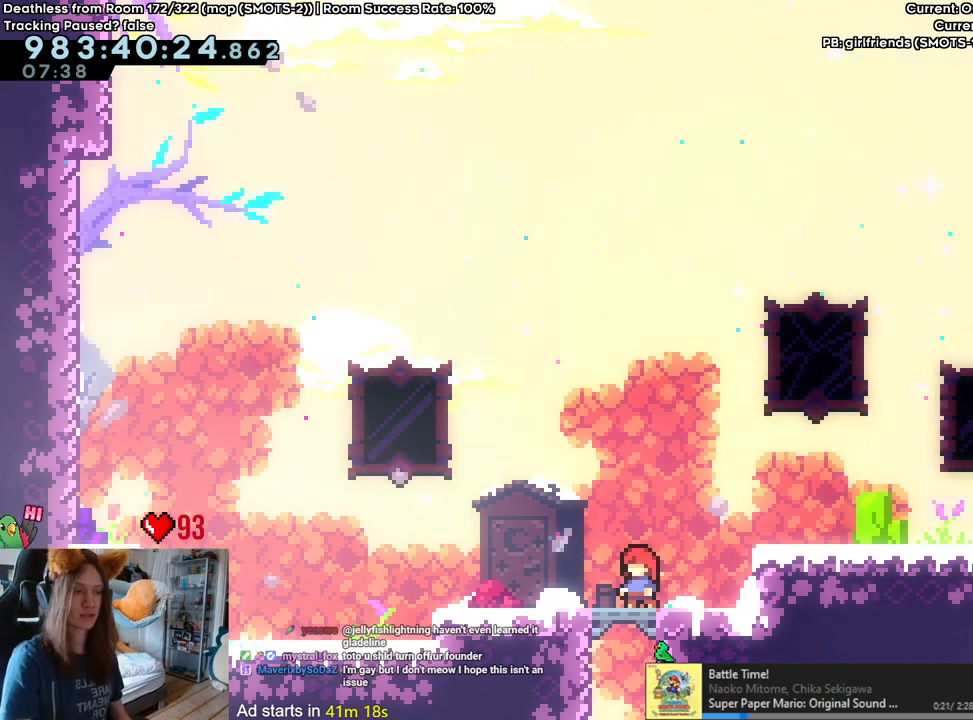
Gameplay with a controller (Nintendo layout); each line is a JSON object with the inputs held at the frame after it (dt_ms = milliseconds from this image to that frame). "events" lists button and stick changes between this image and that frame as [ms after this image, input, new state], when the widget could be followed in between. Not read: DPAD_DOWN DPAD_LEFT DPAD_RIGHT HOME L3 R1 R2 R3 START.
{"dt_ms": 500, "buttons": ["Y"], "left_stick": "left", "right_stick": "center", "events": [[433, "left_stick", "left"], [483, "Y", "down"]]}
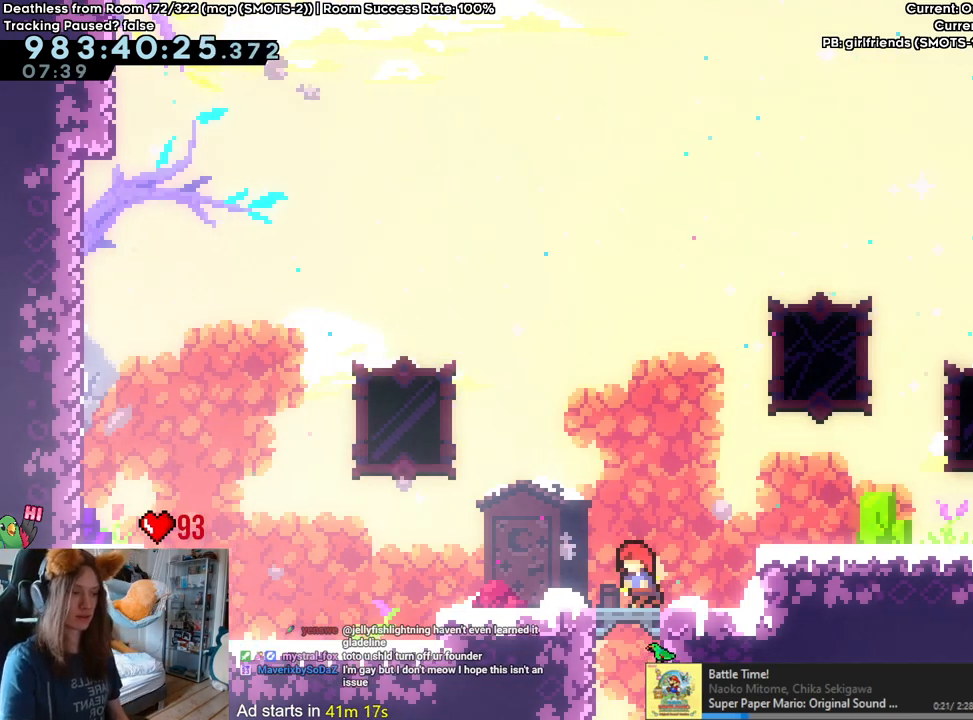
{"dt_ms": 500, "buttons": ["B", "Y"], "left_stick": "down-right", "right_stick": "center", "events": [[83, "Y", "up"], [133, "left_stick", "right"], [167, "B", "down"], [350, "left_stick", "down-right"], [450, "Y", "down"]]}
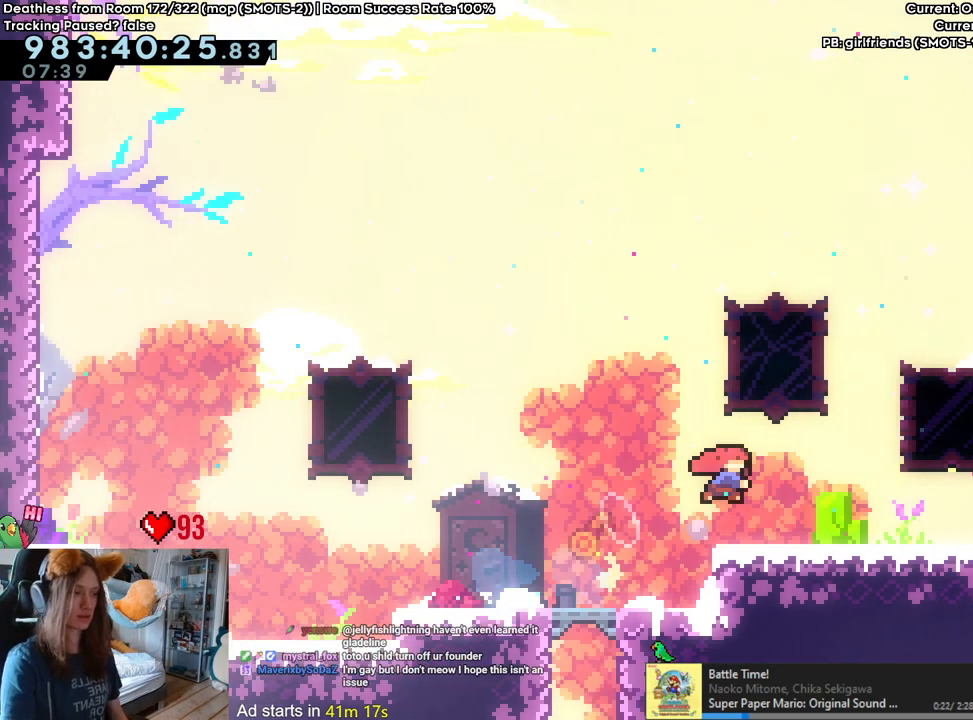
{"dt_ms": 500, "buttons": [], "left_stick": "center", "right_stick": "center", "events": [[50, "B", "up"], [67, "Y", "up"], [83, "left_stick", "right"], [167, "B", "down"], [300, "B", "up"], [483, "left_stick", "center"]]}
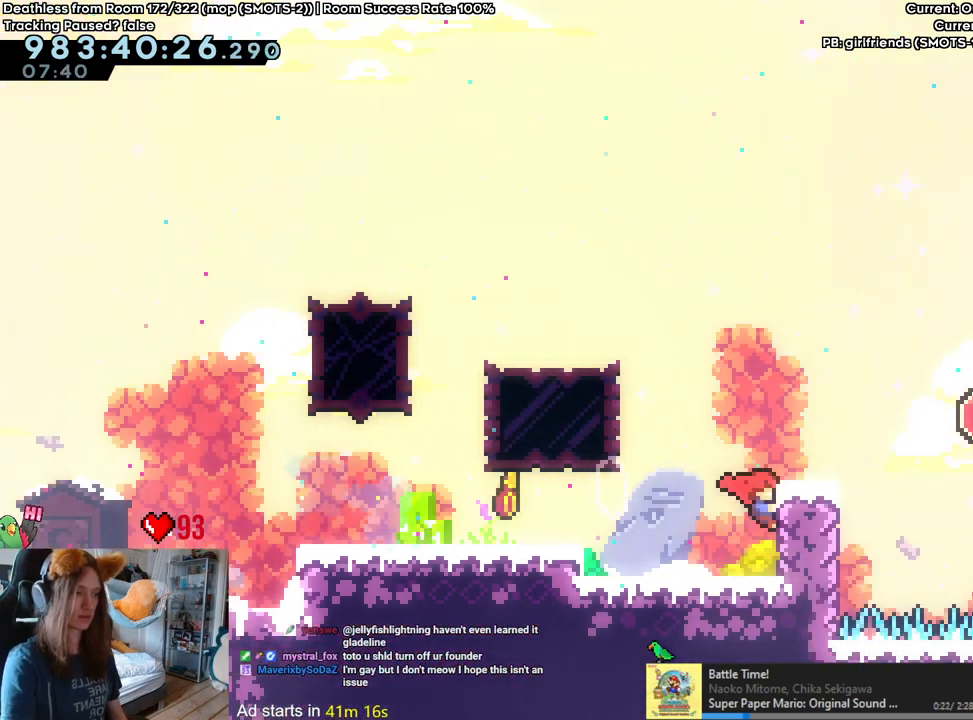
{"dt_ms": 500, "buttons": [], "left_stick": "center", "right_stick": "center", "events": [[100, "left_stick", "up"], [350, "left_stick", "center"]]}
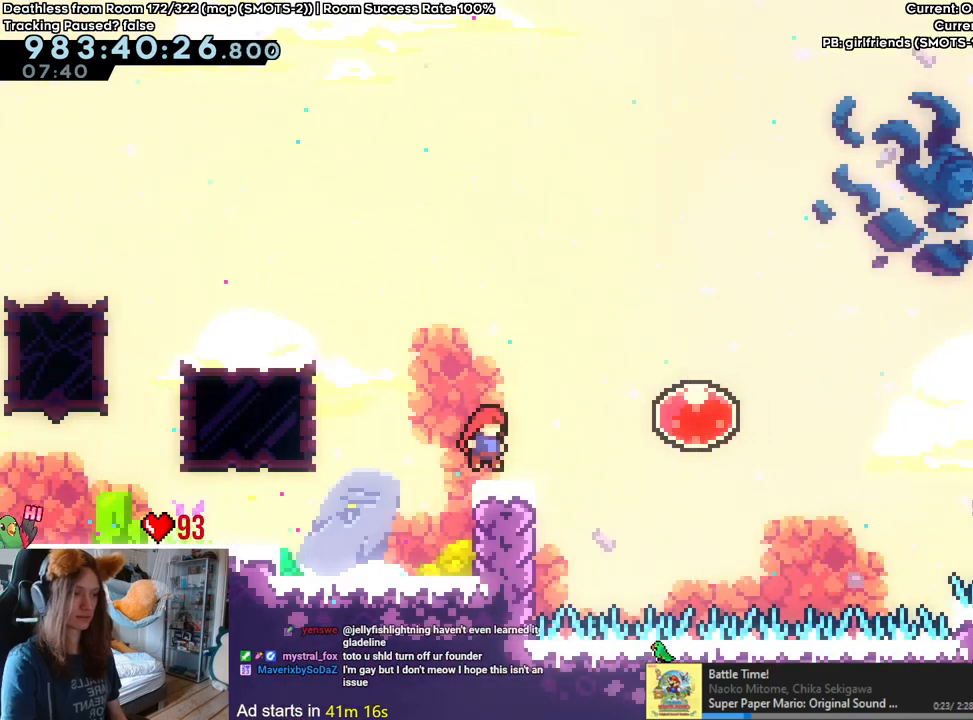
{"dt_ms": 500, "buttons": ["Y"], "left_stick": "right", "right_stick": "center", "events": [[83, "left_stick", "right"], [117, "Y", "down"], [267, "Y", "up"], [433, "Y", "down"]]}
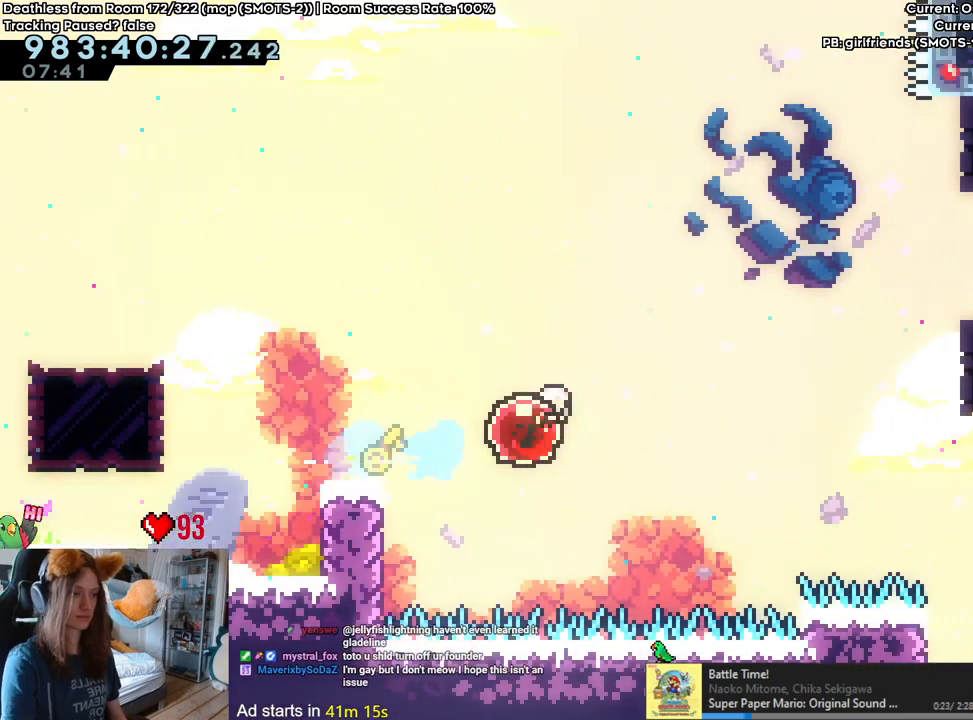
{"dt_ms": 500, "buttons": ["Y"], "left_stick": "up", "right_stick": "center", "events": [[83, "Y", "up"], [333, "left_stick", "up"], [433, "Y", "down"]]}
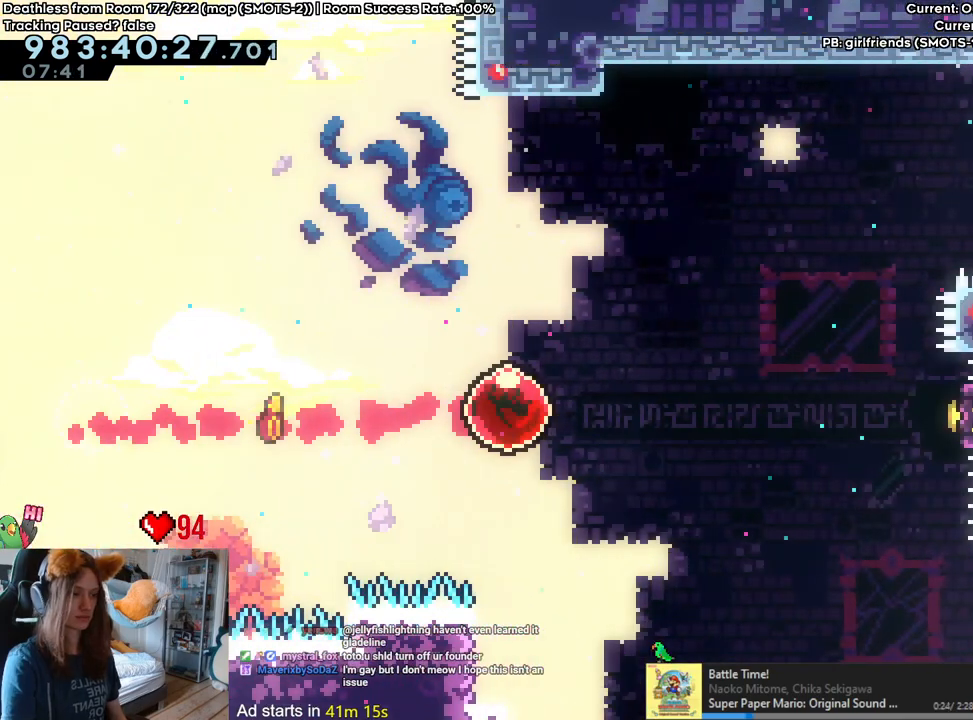
{"dt_ms": 500, "buttons": [], "left_stick": "center", "right_stick": "center", "events": [[100, "Y", "up"], [167, "left_stick", "right"], [267, "left_stick", "center"]]}
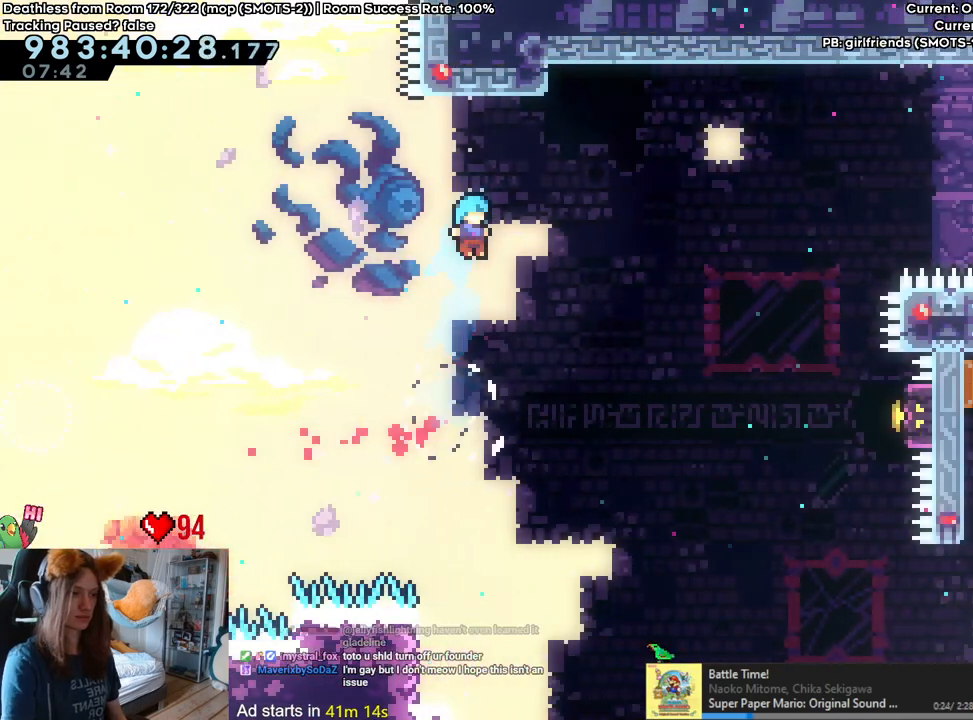
{"dt_ms": 500, "buttons": ["L2"], "left_stick": "left", "right_stick": "center", "events": [[400, "L2", "down"], [400, "left_stick", "up-left"], [450, "left_stick", "left"]]}
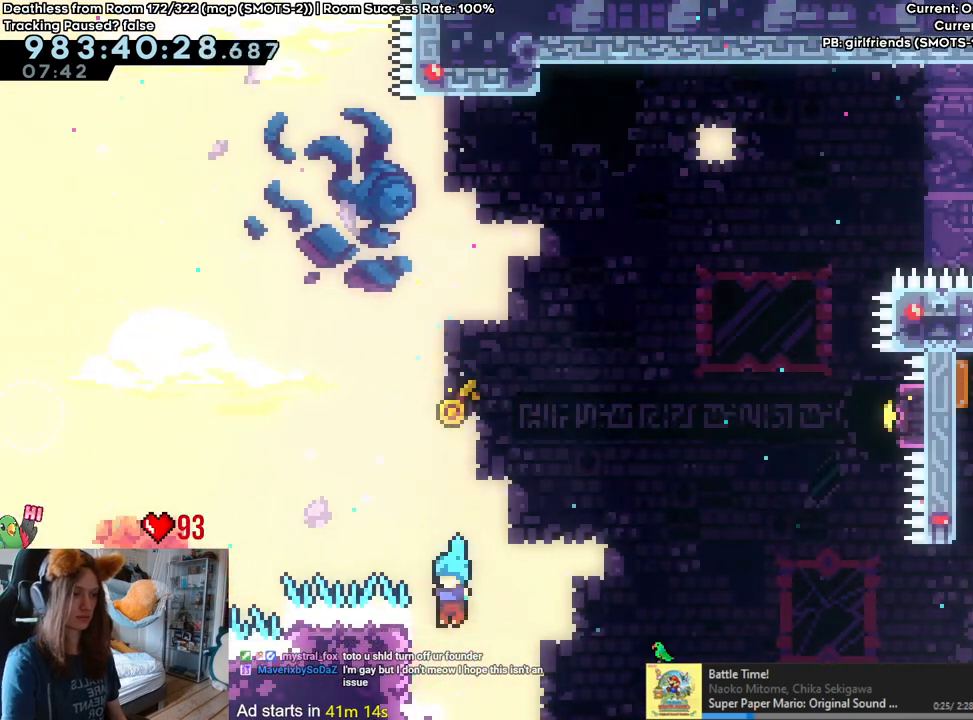
{"dt_ms": 500, "buttons": [], "left_stick": "center", "right_stick": "center", "events": [[150, "left_stick", "center"], [350, "left_stick", "up-left"], [367, "Y", "down"], [483, "Y", "up"], [500, "L2", "up"], [500, "left_stick", "center"]]}
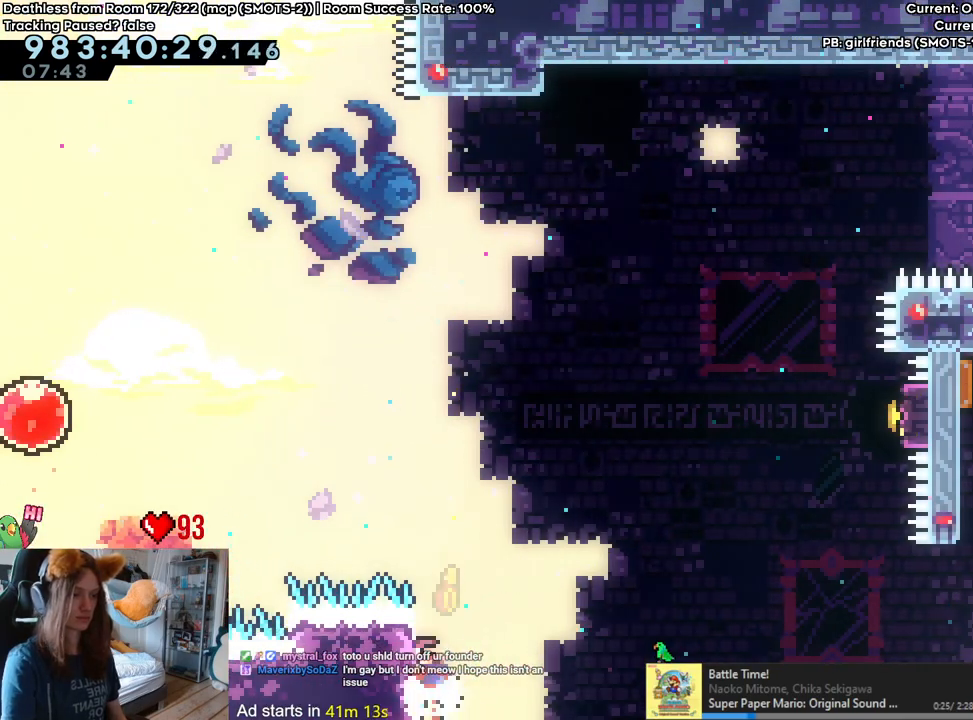
{"dt_ms": 500, "buttons": ["B"], "left_stick": "right", "right_stick": "center", "events": [[50, "left_stick", "right"], [83, "B", "down"]]}
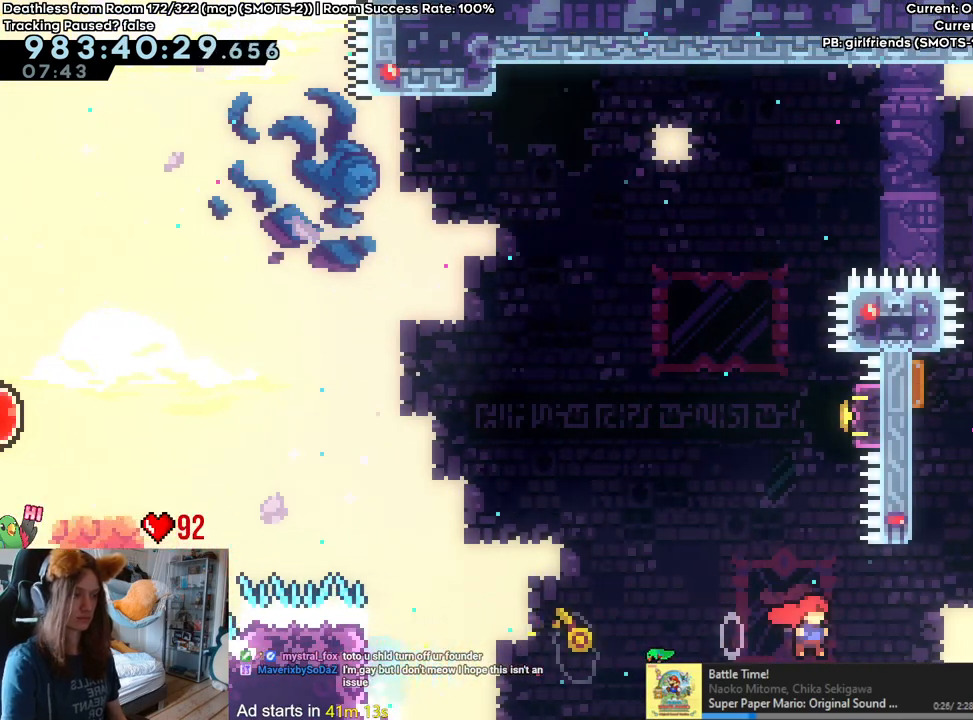
{"dt_ms": 500, "buttons": ["B"], "left_stick": "up-left", "right_stick": "center", "events": [[33, "left_stick", "up"], [133, "Y", "down"], [283, "Y", "up"], [317, "B", "up"], [367, "left_stick", "up-left"], [467, "B", "down"]]}
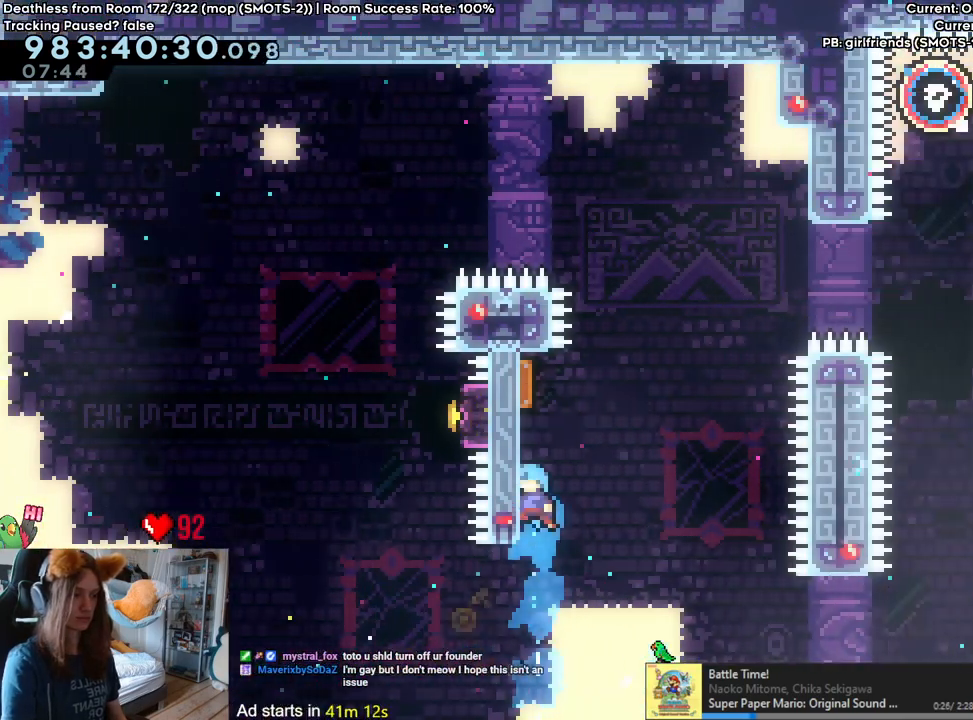
{"dt_ms": 500, "buttons": ["B"], "left_stick": "right", "right_stick": "center", "events": [[83, "B", "up"], [150, "B", "down"], [267, "left_stick", "right"]]}
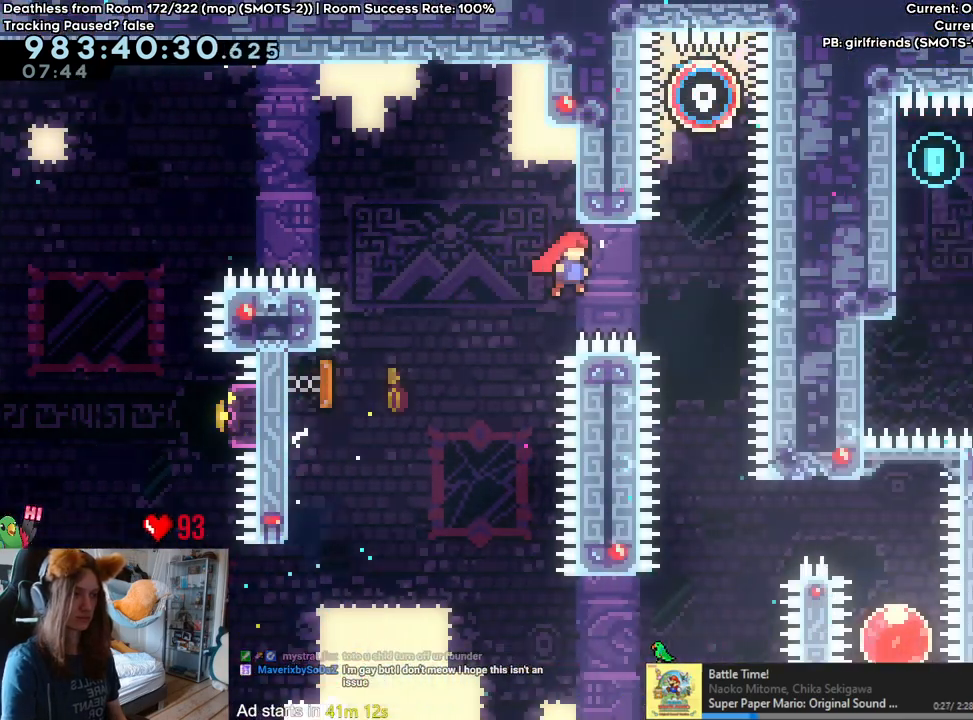
{"dt_ms": 500, "buttons": [], "left_stick": "down", "right_stick": "center", "events": [[150, "left_stick", "up"], [200, "Y", "down"], [333, "Y", "up"], [350, "B", "up"], [417, "left_stick", "center"], [467, "left_stick", "down"]]}
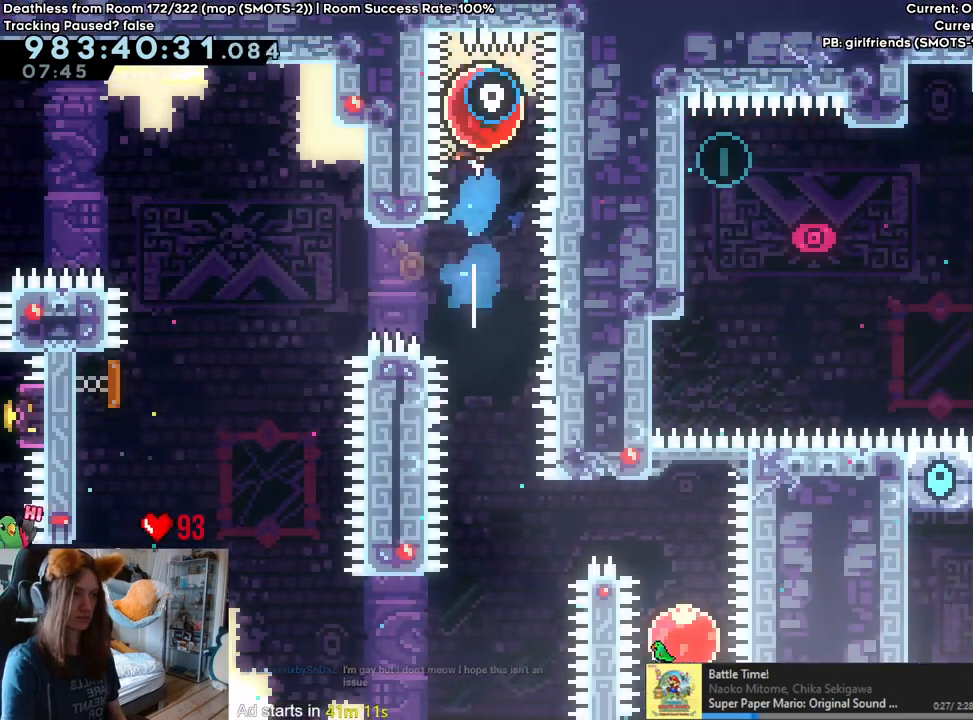
{"dt_ms": 1000, "buttons": [], "left_stick": "center", "right_stick": "center"}
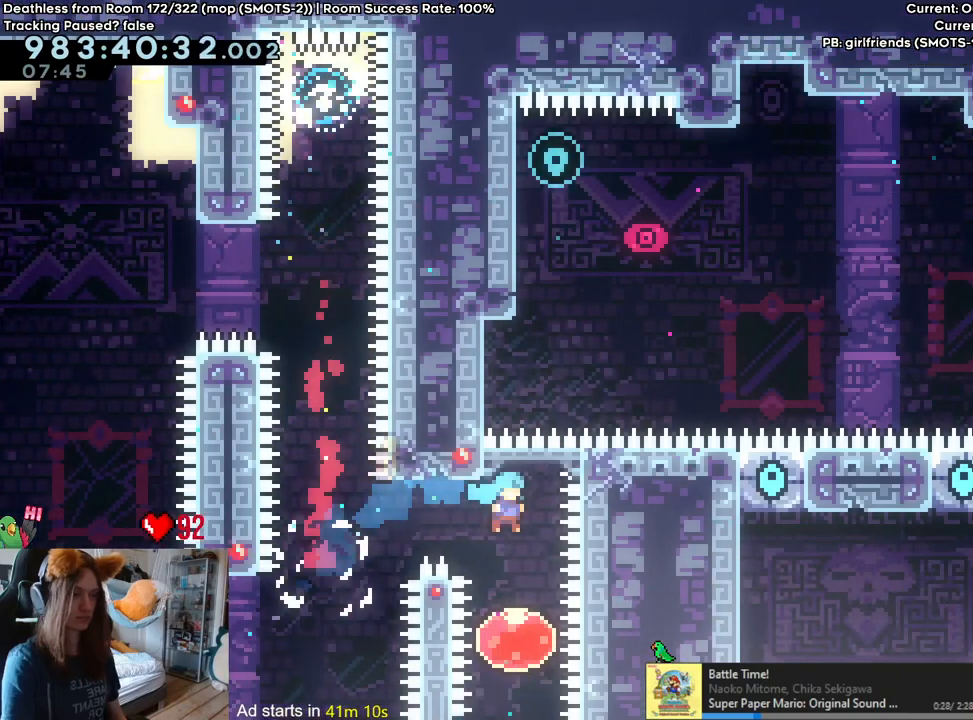
{"dt_ms": 500, "buttons": ["B"], "left_stick": "center", "right_stick": "center", "events": [[150, "left_stick", "up"], [183, "Y", "down"], [317, "Y", "up"], [350, "left_stick", "center"], [450, "B", "down"]]}
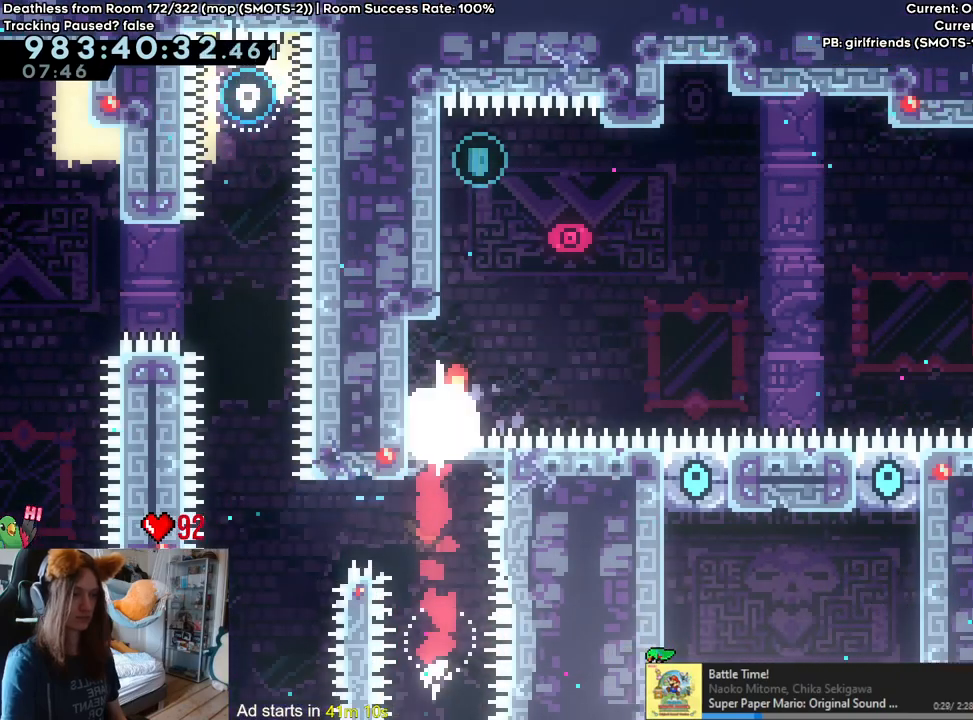
{"dt_ms": 500, "buttons": [], "left_stick": "left", "right_stick": "center", "events": [[200, "left_stick", "left"], [500, "B", "up"]]}
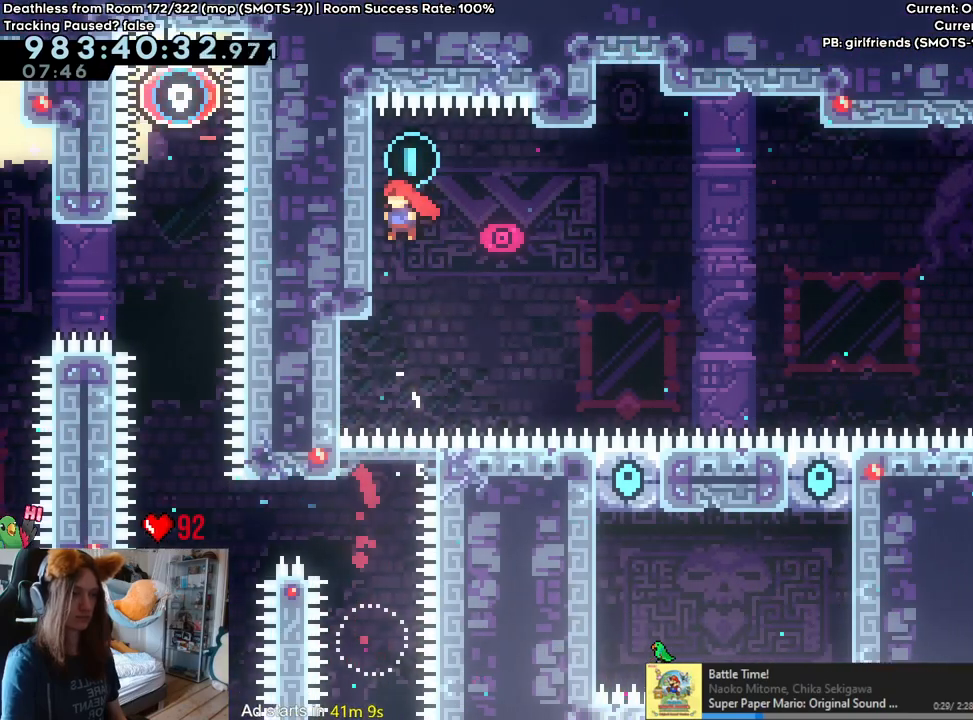
{"dt_ms": 500, "buttons": [], "left_stick": "left", "right_stick": "center", "events": [[100, "left_stick", "up"], [333, "left_stick", "left"]]}
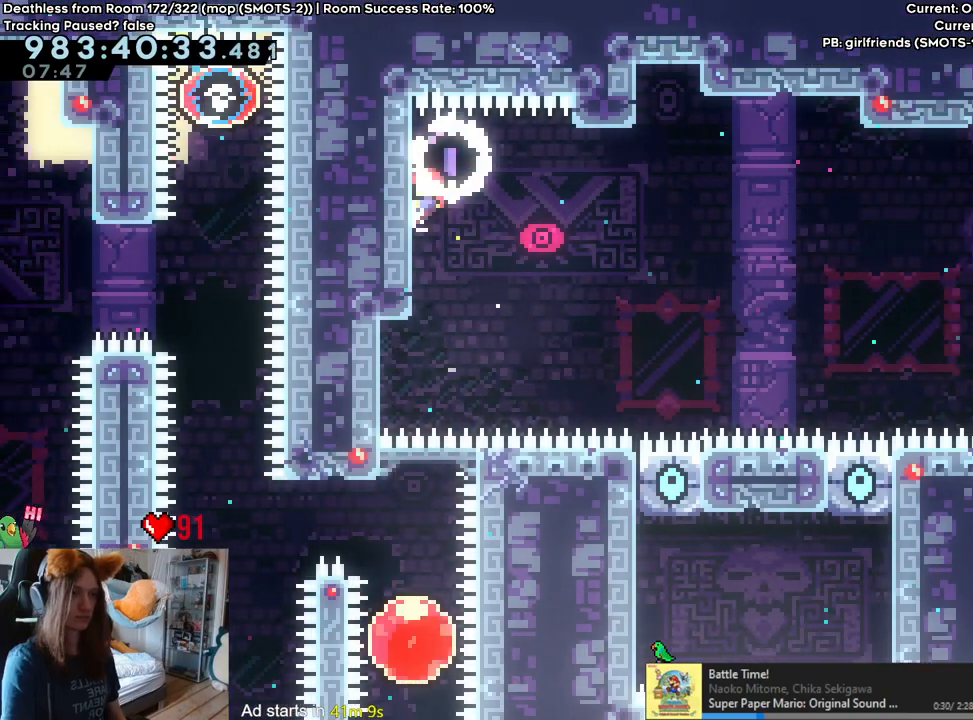
{"dt_ms": 500, "buttons": [], "left_stick": "left", "right_stick": "center", "events": []}
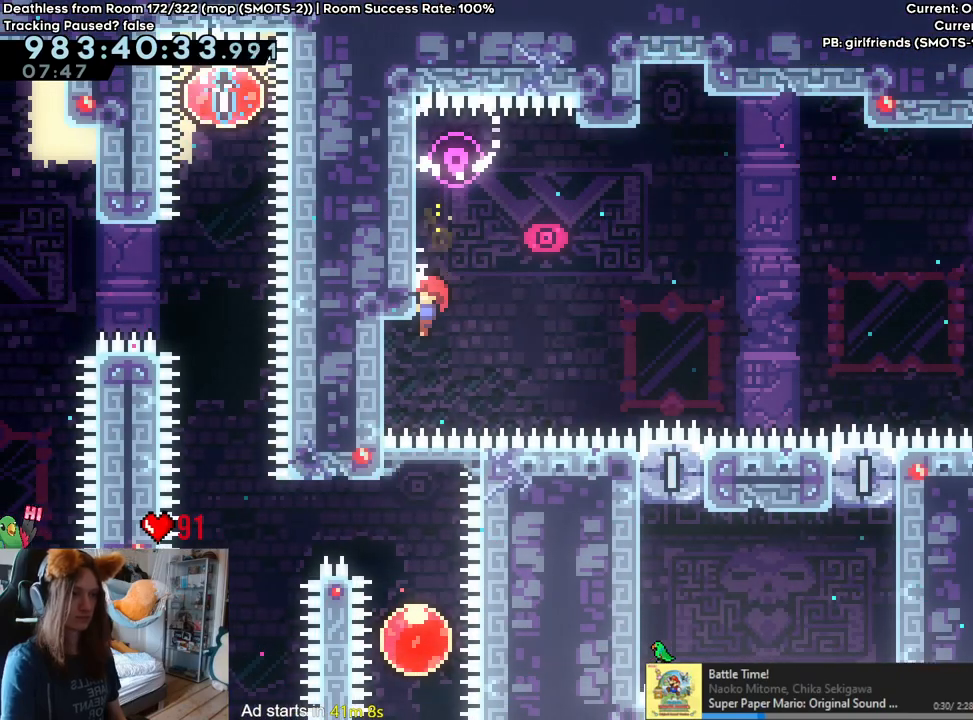
{"dt_ms": 500, "buttons": [], "left_stick": "left", "right_stick": "center", "events": []}
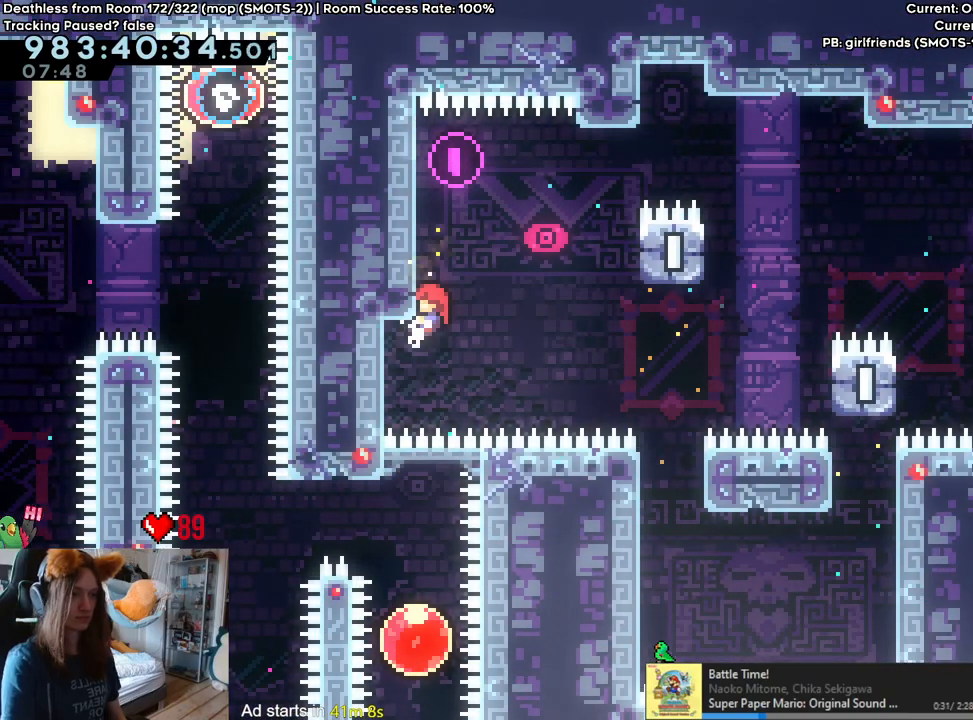
{"dt_ms": 500, "buttons": [], "left_stick": "left", "right_stick": "center", "events": []}
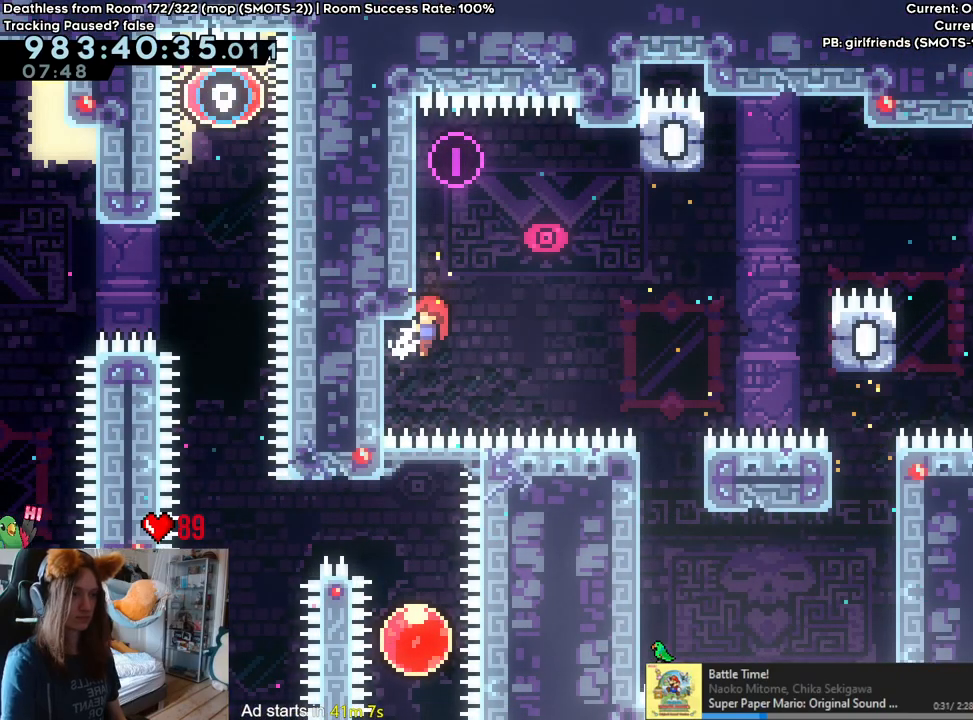
{"dt_ms": 500, "buttons": [], "left_stick": "left", "right_stick": "center", "events": []}